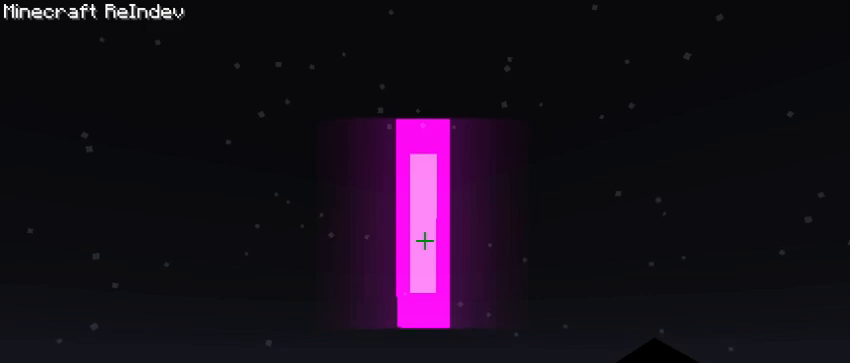
Gameplay with keyboard; each line is a JSON object with the keys held at the frame after it. "events" lists presses ("down") and releases ("up") of "a", "d", "s", "space" and "w" between this image and that frame as [ms after this image, input, new state], when the widget could be followed in between. No other keys are recorded. Mouse input is not recorded.
{"keys": ["s"], "events": [[152, "s", "down"]]}
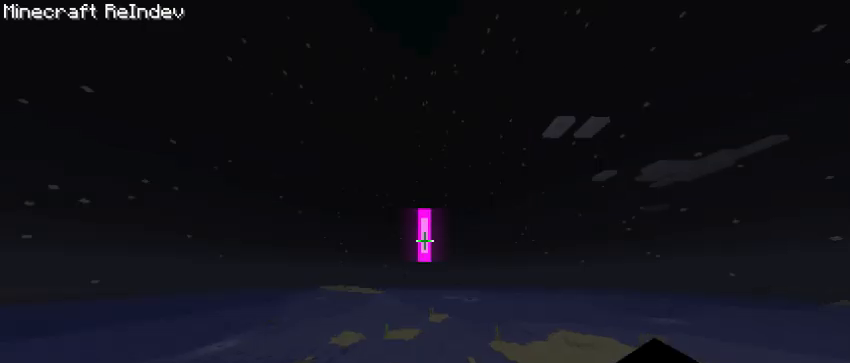
{"keys": ["s"], "events": []}
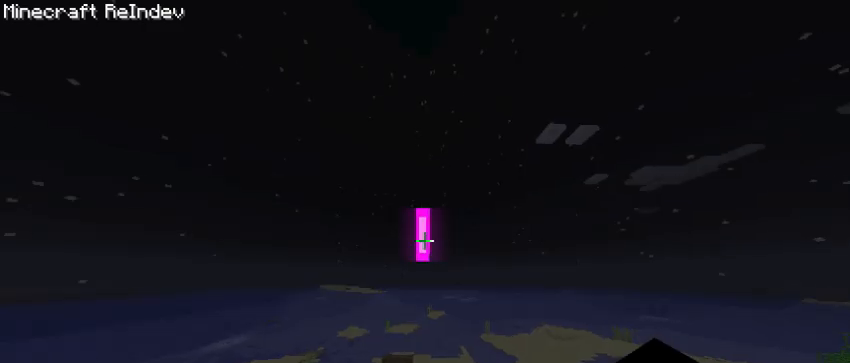
{"keys": [], "events": [[341, "s", "up"]]}
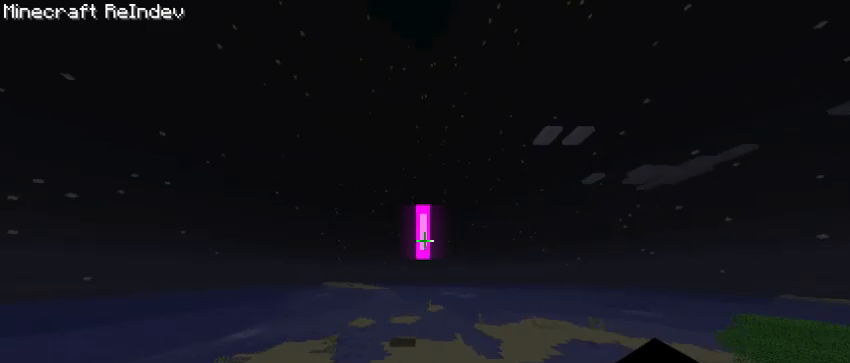
{"keys": [], "events": [[38, "w", "down"], [417, "w", "up"]]}
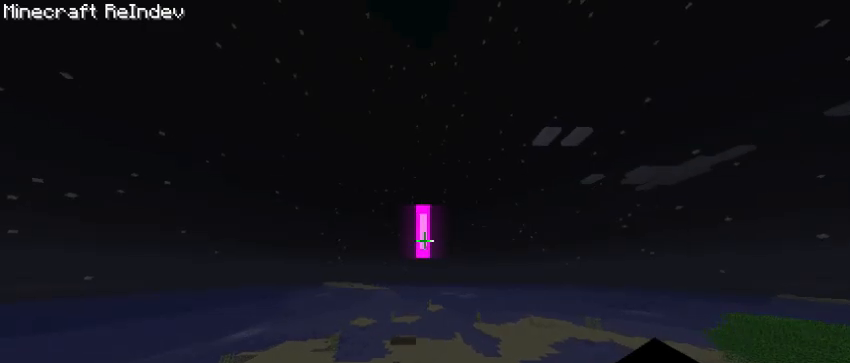
{"keys": [], "events": []}
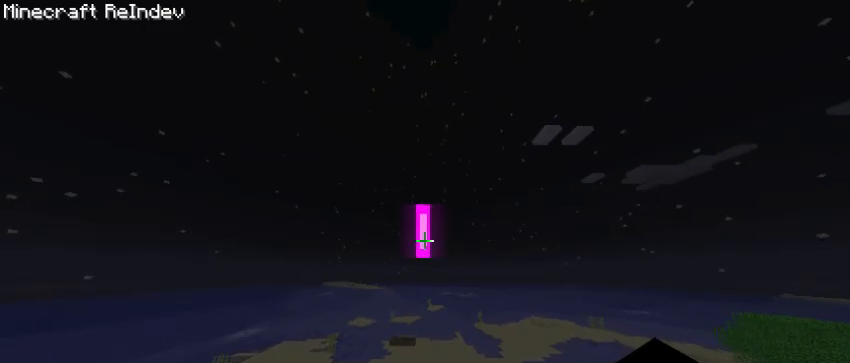
{"keys": ["w"], "events": [[190, "w", "down"]]}
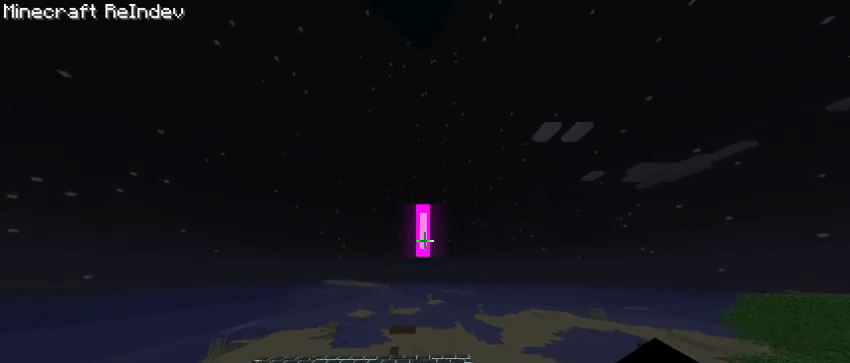
{"keys": ["d"], "events": [[265, "d", "down"], [341, "w", "up"]]}
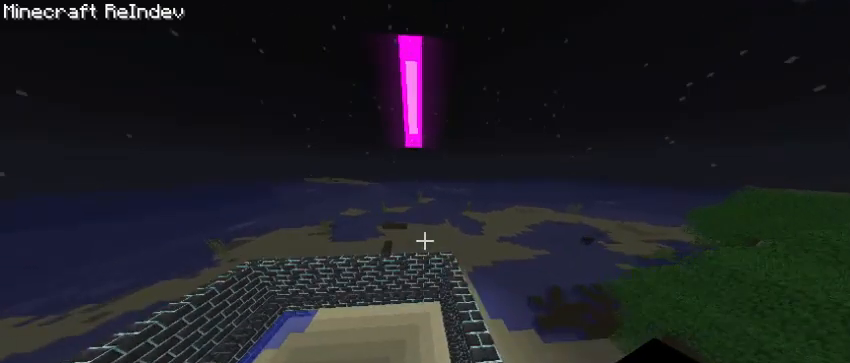
{"keys": ["w"], "events": [[37, "d", "up"], [75, "w", "down"]]}
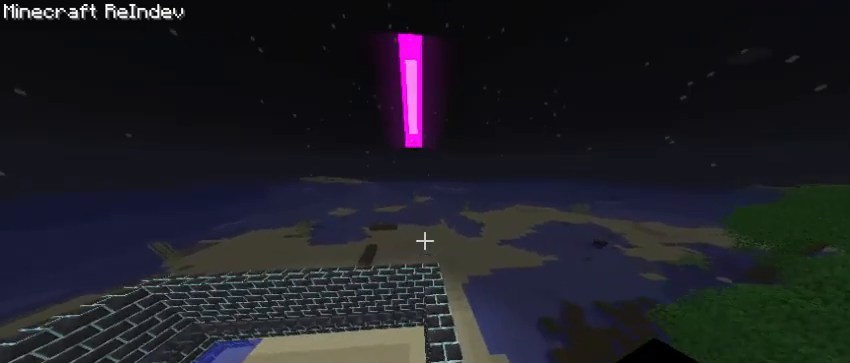
{"keys": ["w"], "events": [[76, "d", "down"], [190, "d", "up"], [266, "w", "up"], [341, "w", "down"]]}
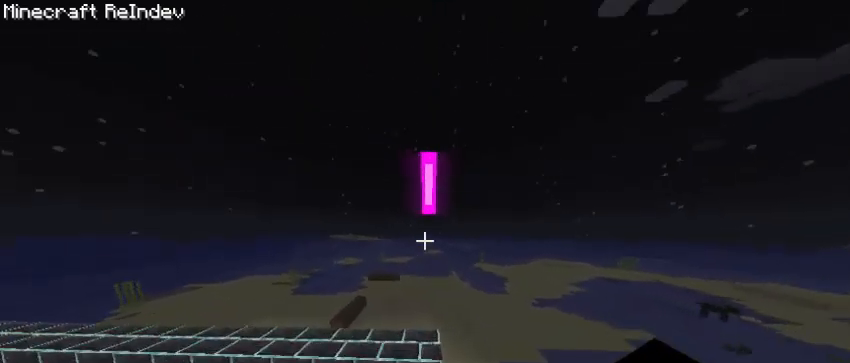
{"keys": [], "events": [[190, "a", "down"], [227, "a", "up"], [341, "w", "up"]]}